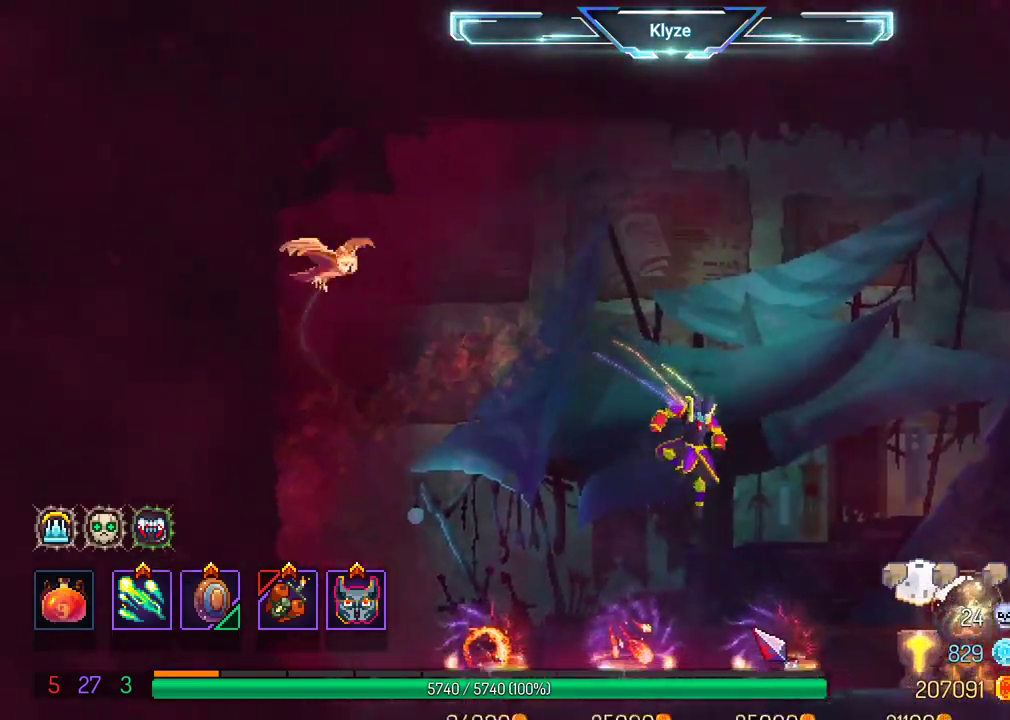
Gameplay with a controller (Xbox layout); each line is a JSON object with the inputs held at the frame after it. "events" lists button and stick changes between this image and that frame as [ms after this image, input, new state], when the widget could be followed in between. Not read: L3 R3.
{"buttons": ["DPAD_RIGHT"], "left_stick": "center", "right_stick": "center", "events": [[150, "B", "down"], [333, "B", "up"]]}
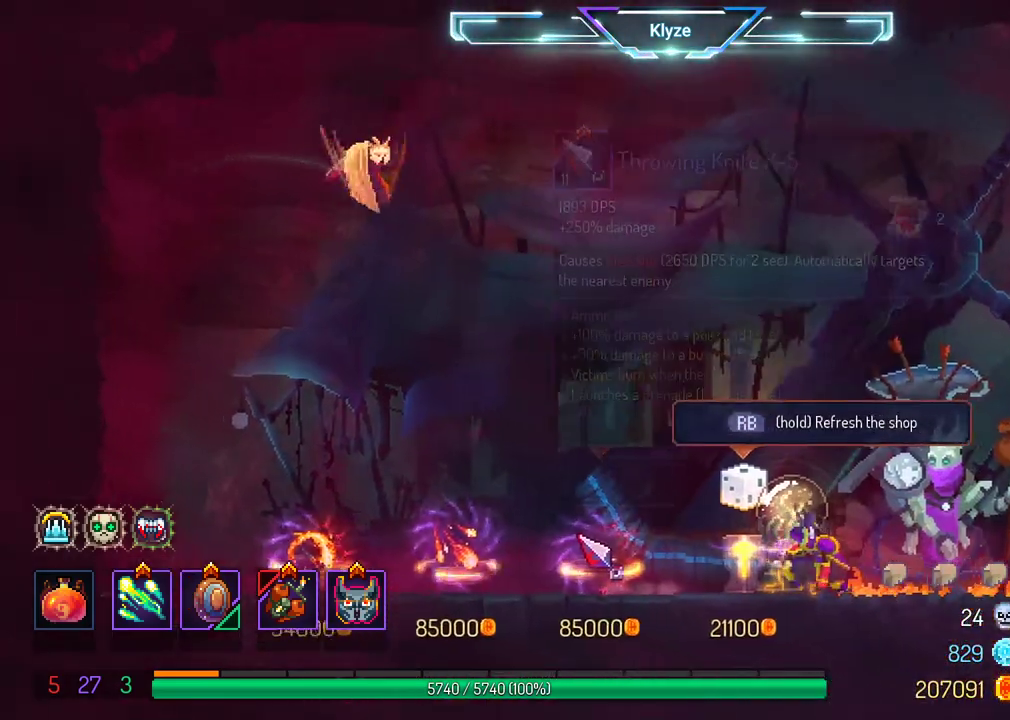
{"buttons": ["DPAD_RIGHT"], "left_stick": "center", "right_stick": "center", "events": [[83, "A", "down"], [267, "A", "up"]]}
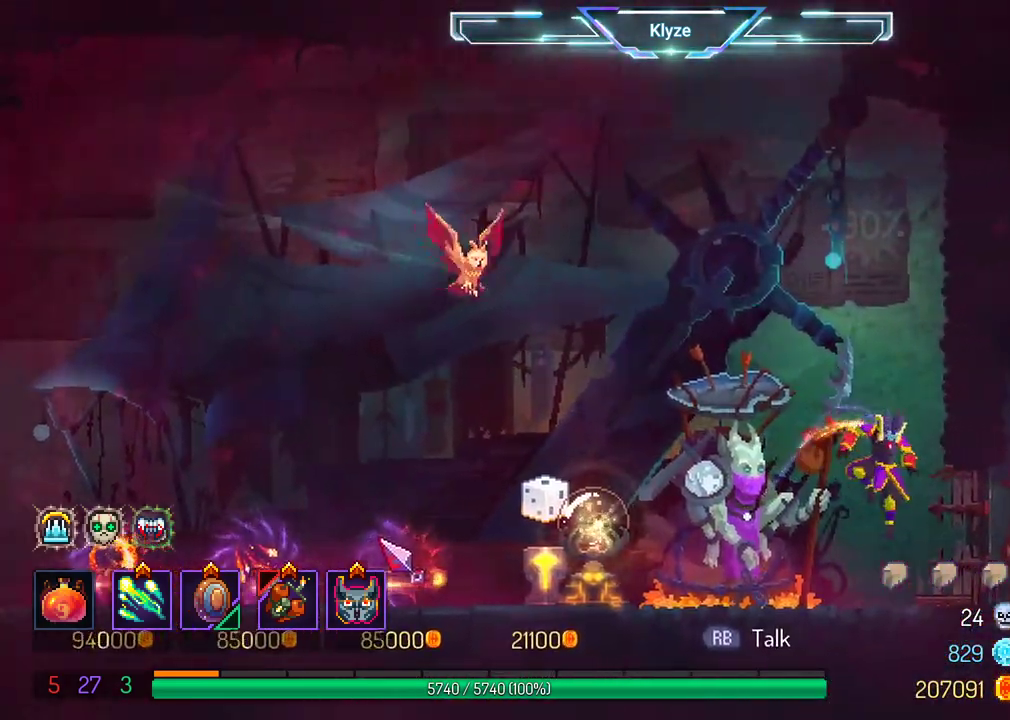
{"buttons": ["A", "DPAD_RIGHT"], "left_stick": "center", "right_stick": "center", "events": [[100, "B", "down"], [233, "B", "up"], [483, "A", "down"]]}
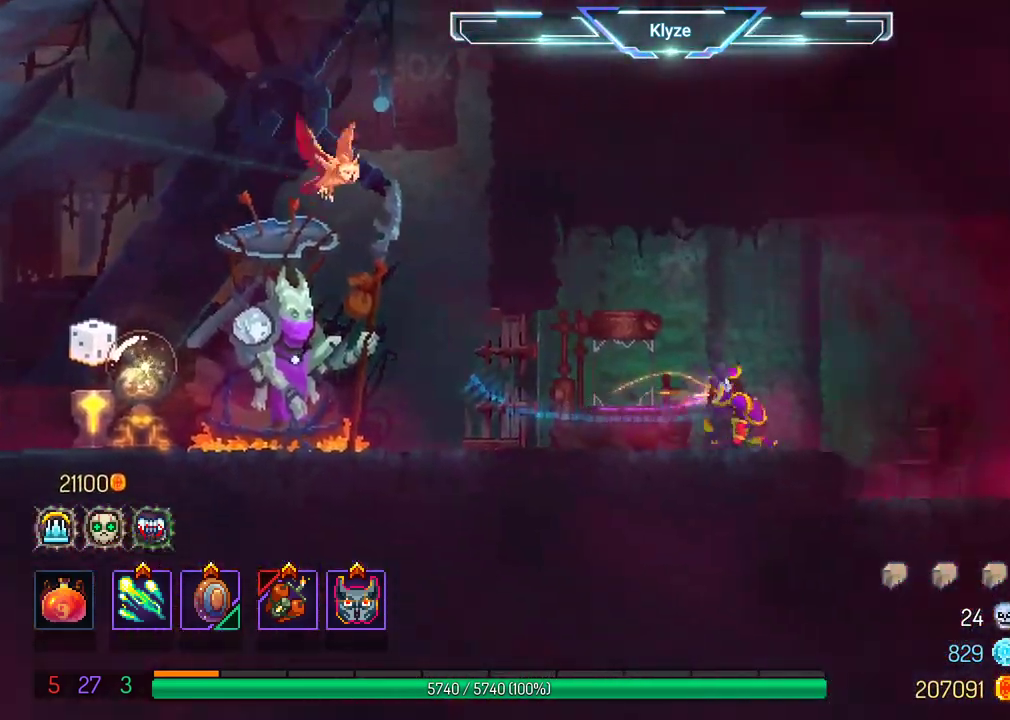
{"buttons": ["B", "DPAD_RIGHT"], "left_stick": "center", "right_stick": "center", "events": [[150, "A", "up"], [467, "B", "down"]]}
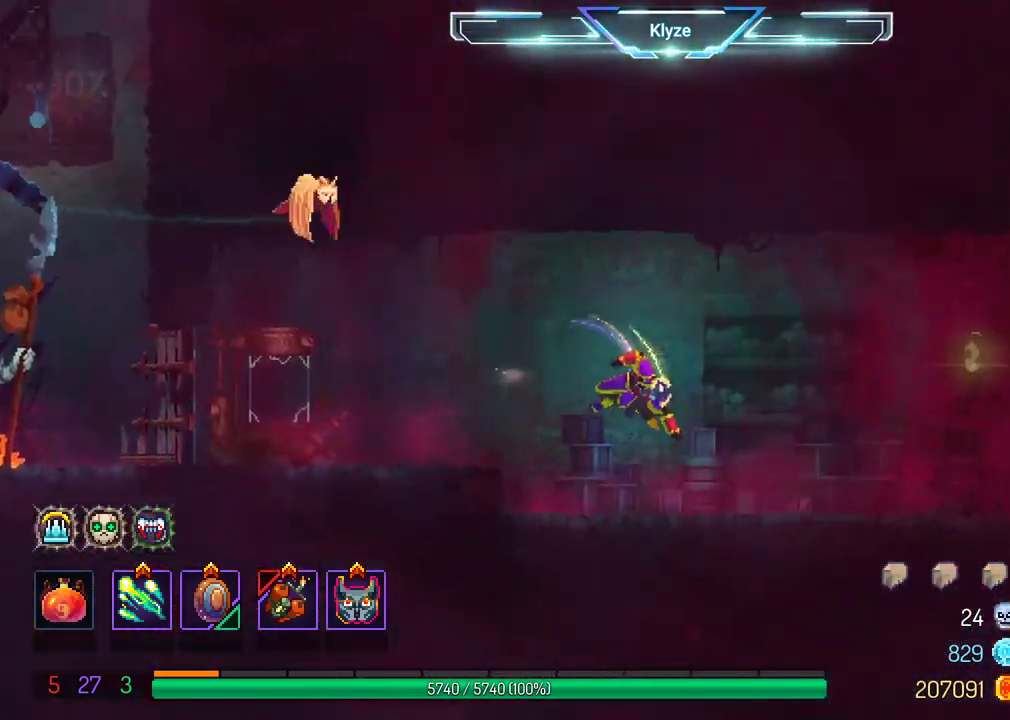
{"buttons": ["A", "DPAD_RIGHT"], "left_stick": "center", "right_stick": "center", "events": [[183, "B", "up"], [433, "A", "down"]]}
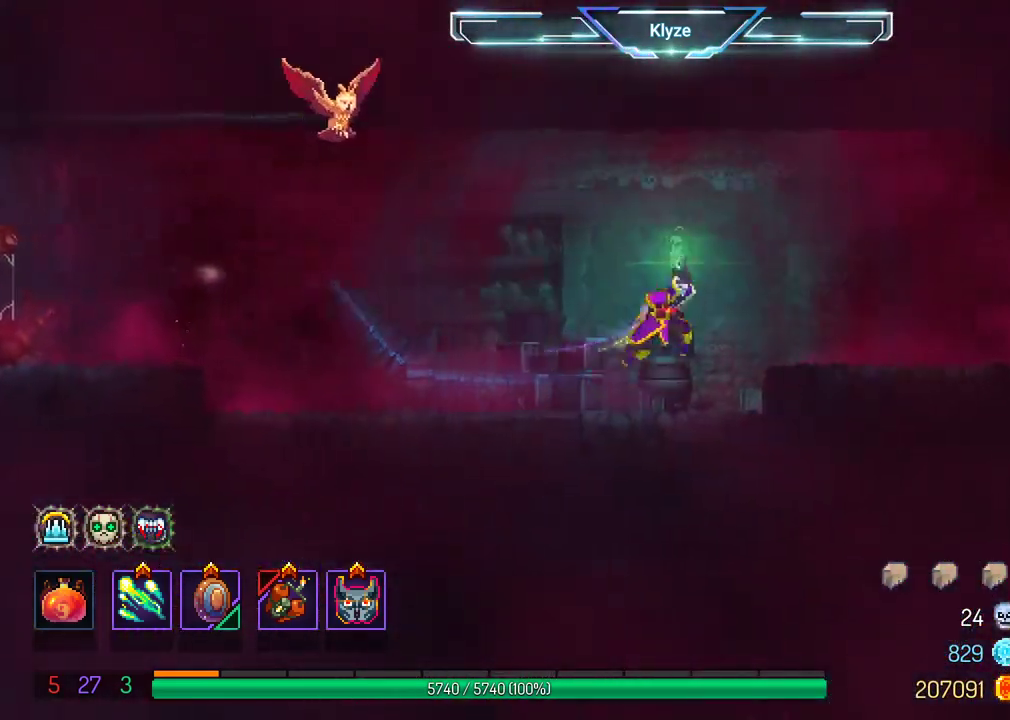
{"buttons": ["B", "DPAD_RIGHT"], "left_stick": "center", "right_stick": "center", "events": [[17, "A", "up"], [150, "A", "down"], [217, "A", "up"], [450, "B", "down"]]}
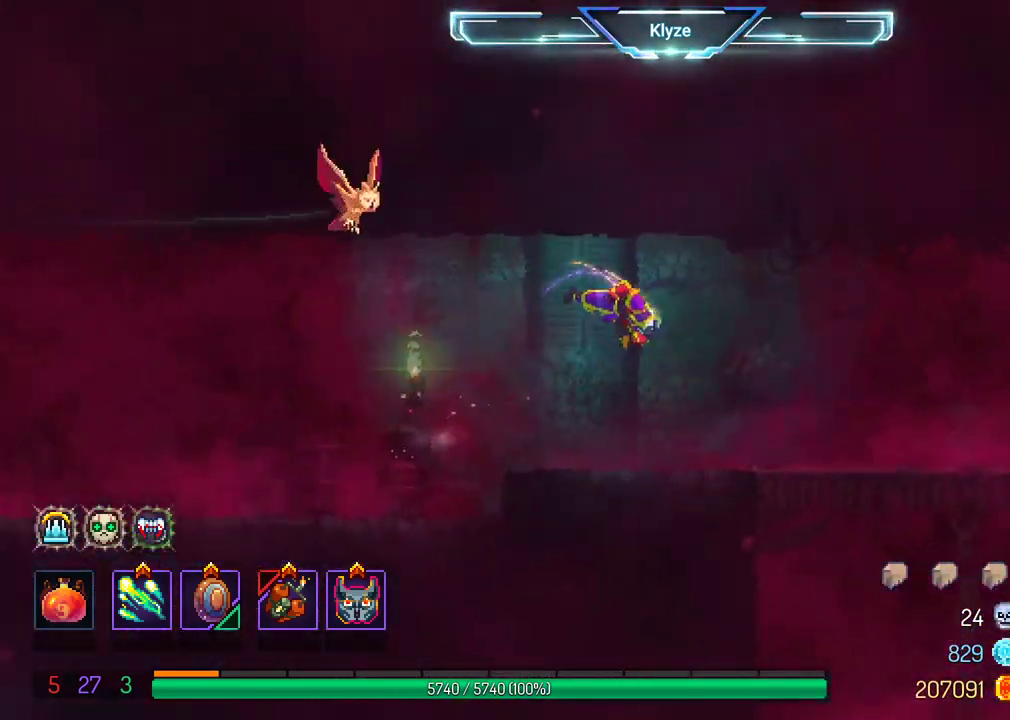
{"buttons": ["A", "DPAD_DOWN", "DPAD_RIGHT"], "left_stick": "center", "right_stick": "center", "events": [[133, "B", "up"], [333, "DPAD_DOWN", "down"], [417, "A", "down"]]}
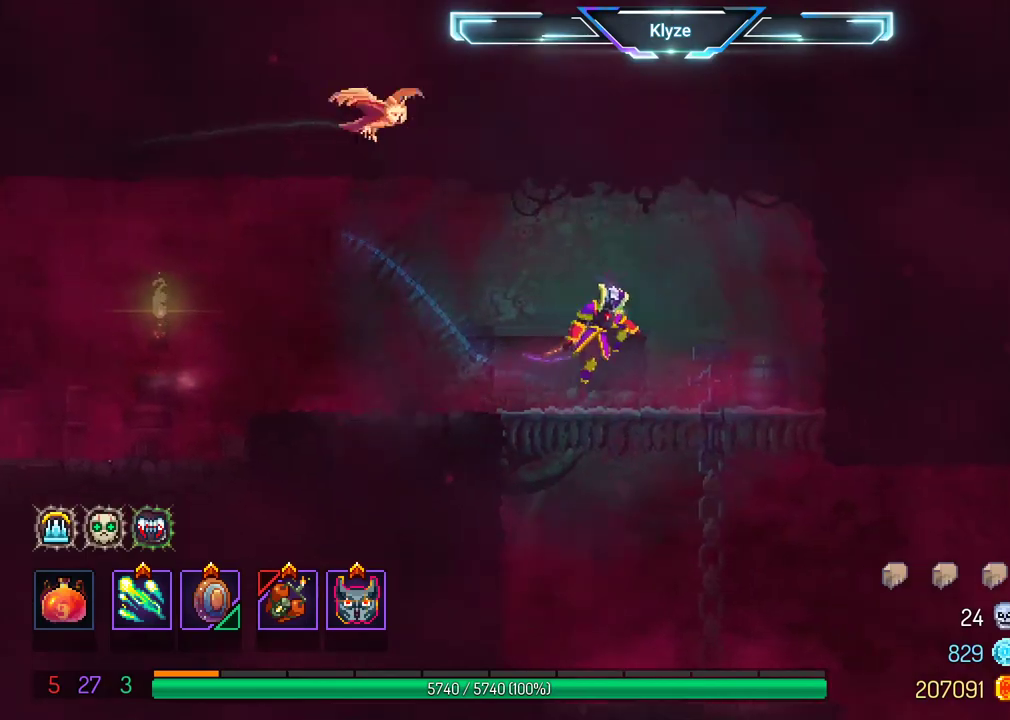
{"buttons": ["B", "DPAD_RIGHT"], "left_stick": "center", "right_stick": "center", "events": [[33, "A", "up"], [50, "DPAD_DOWN", "up"], [450, "B", "down"]]}
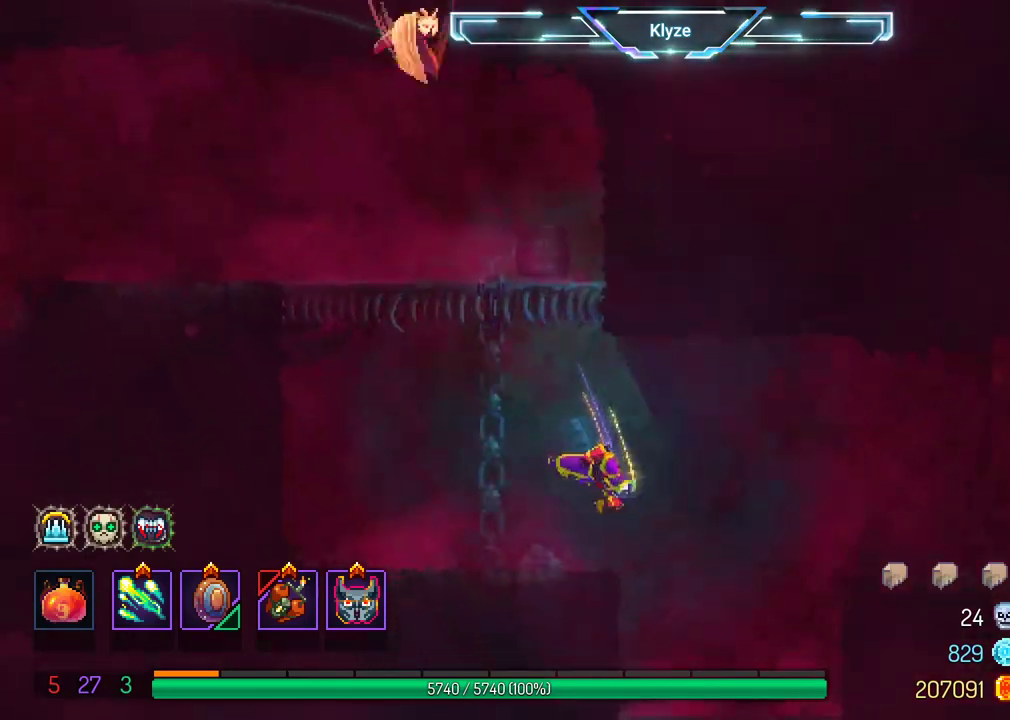
{"buttons": ["DPAD_RIGHT"], "left_stick": "center", "right_stick": "center", "events": [[67, "B", "up"], [300, "A", "down"], [483, "A", "up"]]}
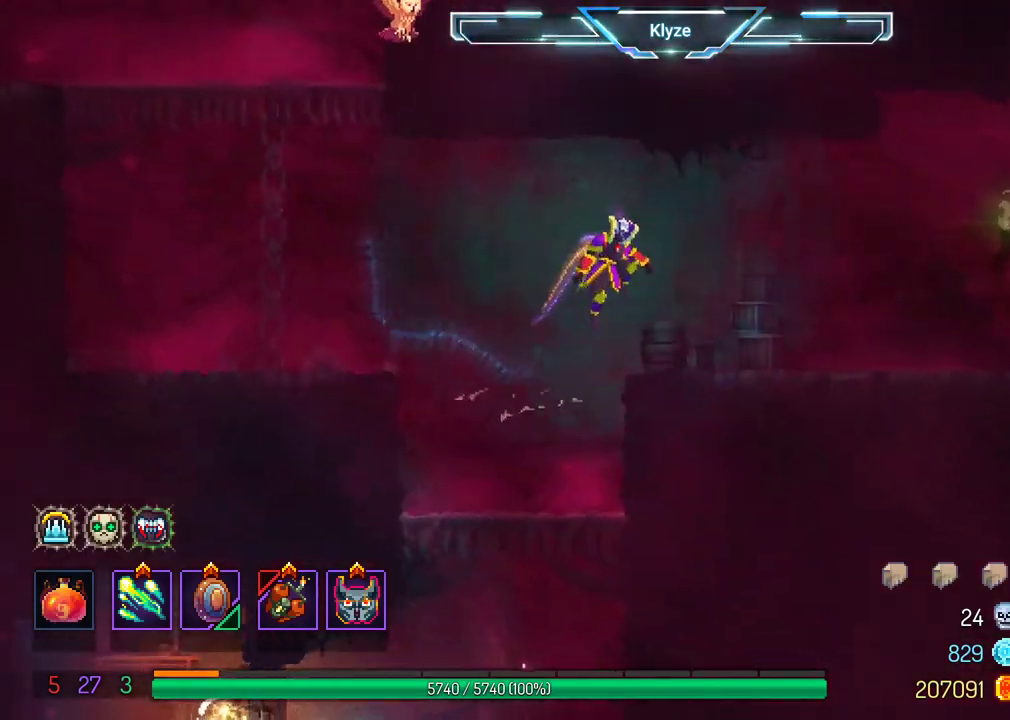
{"buttons": ["SELECT"], "left_stick": "center", "right_stick": "center", "events": [[267, "DPAD_RIGHT", "up"], [450, "SELECT", "down"]]}
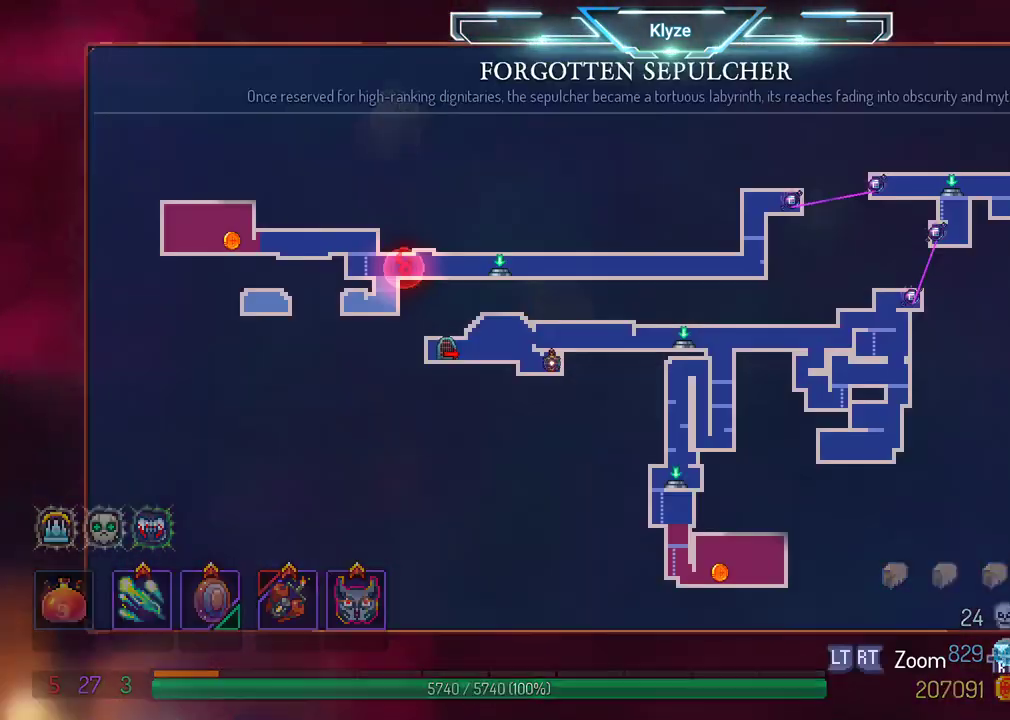
{"buttons": [], "left_stick": "center", "right_stick": "center", "events": [[183, "SELECT", "up"]]}
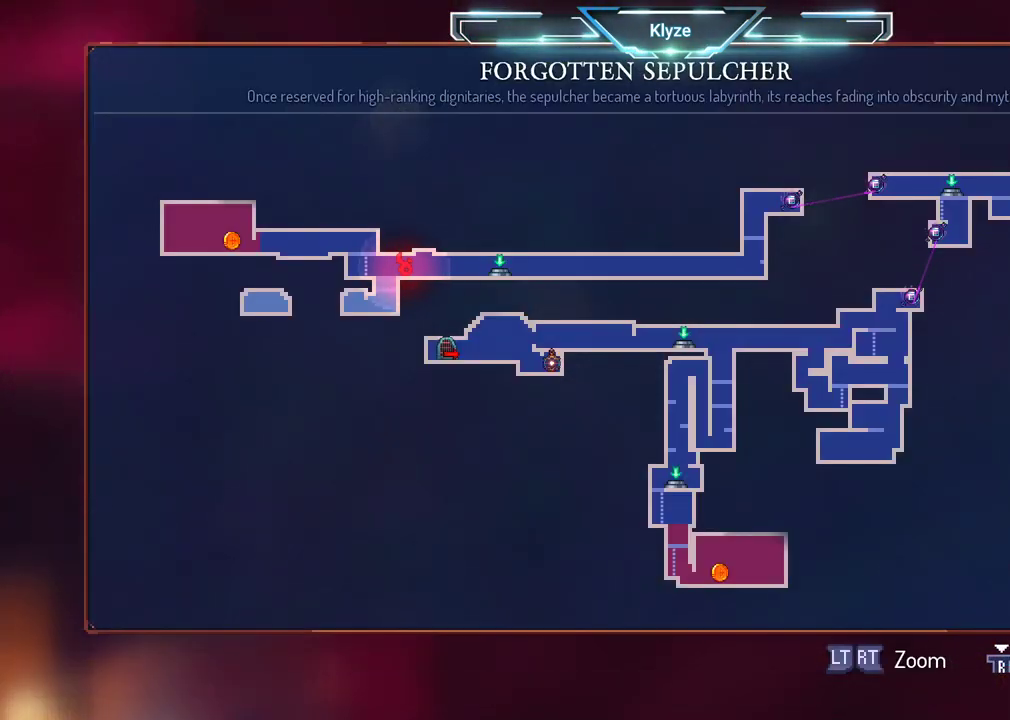
{"buttons": [], "left_stick": "center", "right_stick": "center", "events": []}
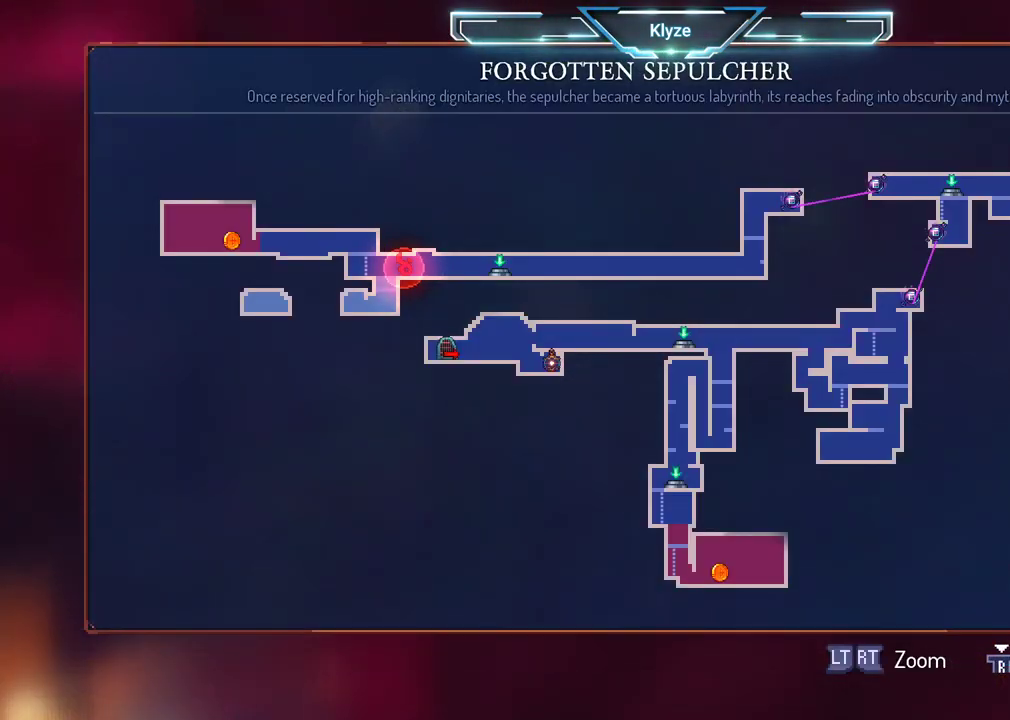
{"buttons": ["B", "DPAD_RIGHT"], "left_stick": "center", "right_stick": "center", "events": [[83, "SELECT", "down"], [200, "SELECT", "up"], [350, "DPAD_RIGHT", "down"], [467, "B", "down"]]}
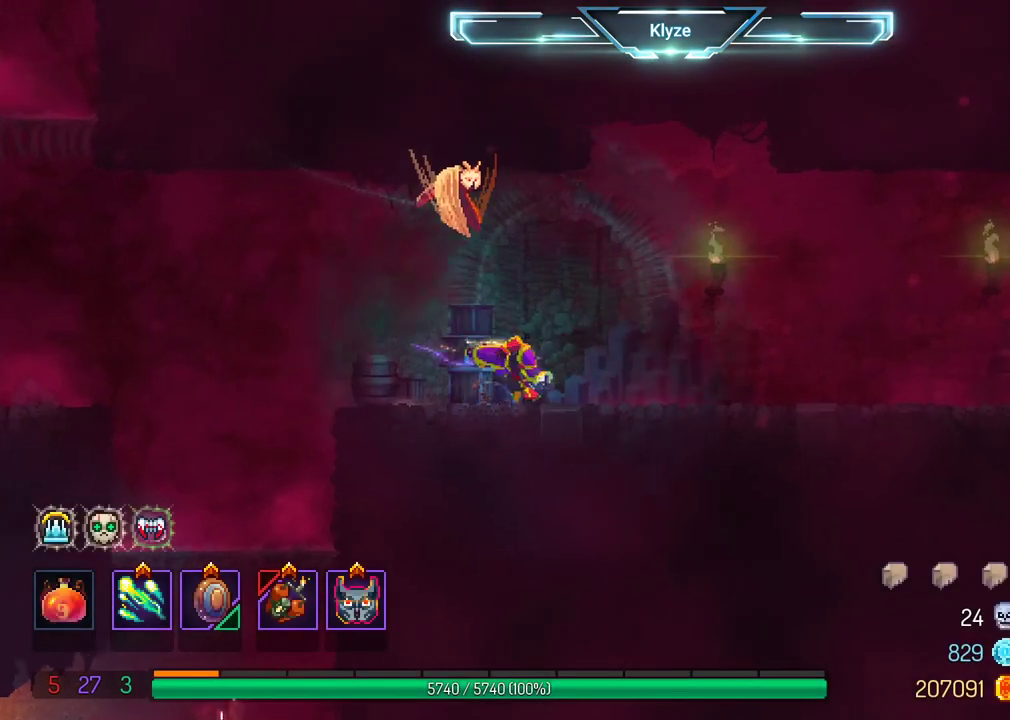
{"buttons": ["A", "DPAD_RIGHT"], "left_stick": "center", "right_stick": "center", "events": [[117, "B", "up"], [433, "A", "down"]]}
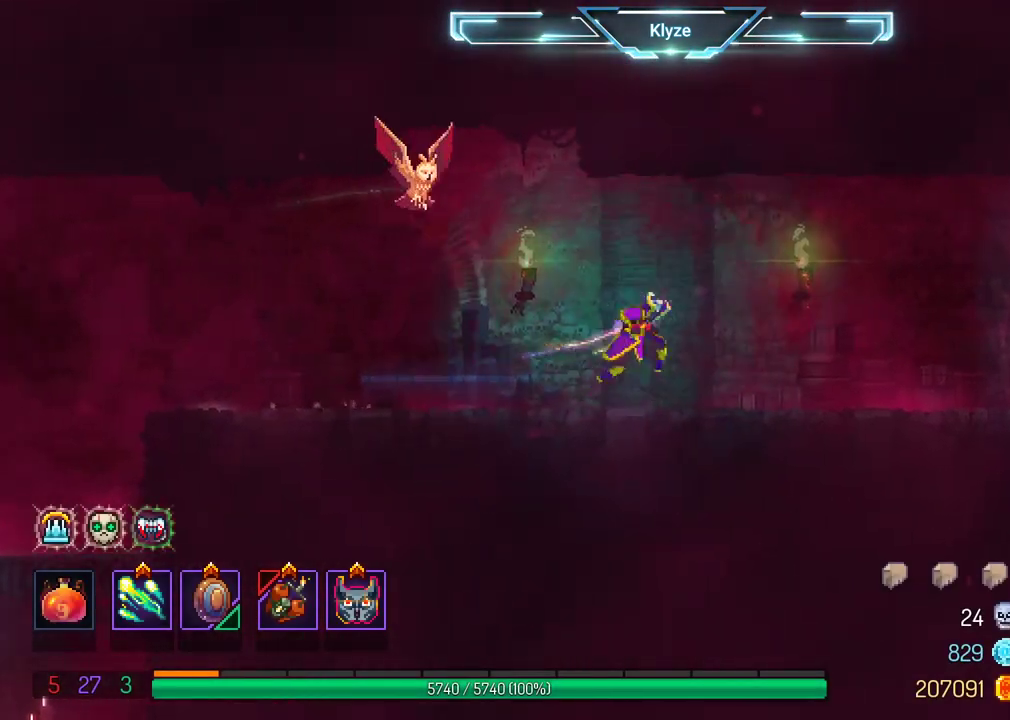
{"buttons": ["DPAD_RIGHT"], "left_stick": "center", "right_stick": "center", "events": [[67, "A", "up"]]}
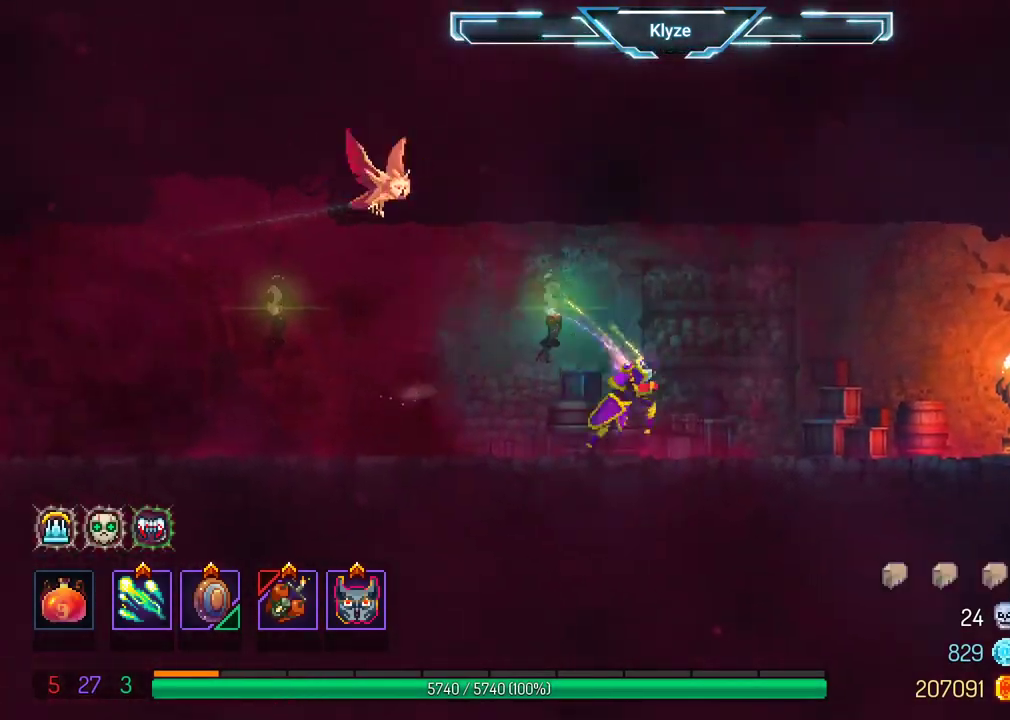
{"buttons": ["DPAD_RIGHT"], "left_stick": "center", "right_stick": "center", "events": [[33, "B", "down"], [183, "B", "up"]]}
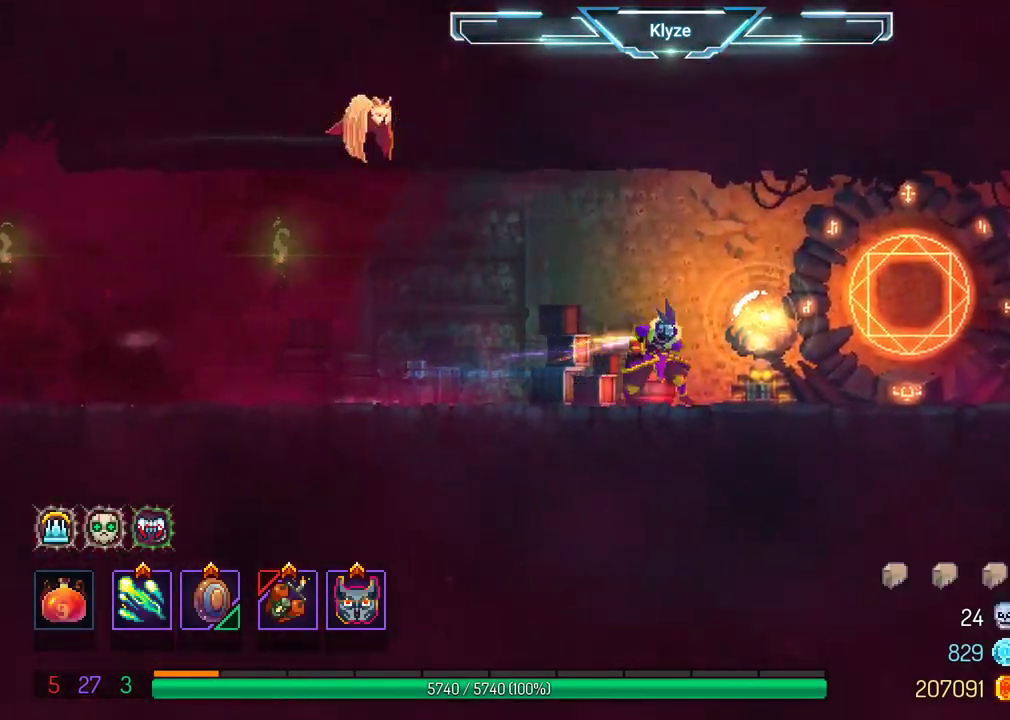
{"buttons": [], "left_stick": "center", "right_stick": "center", "events": [[383, "DPAD_RIGHT", "up"], [383, "R1", "down"], [417, "R1", "up"]]}
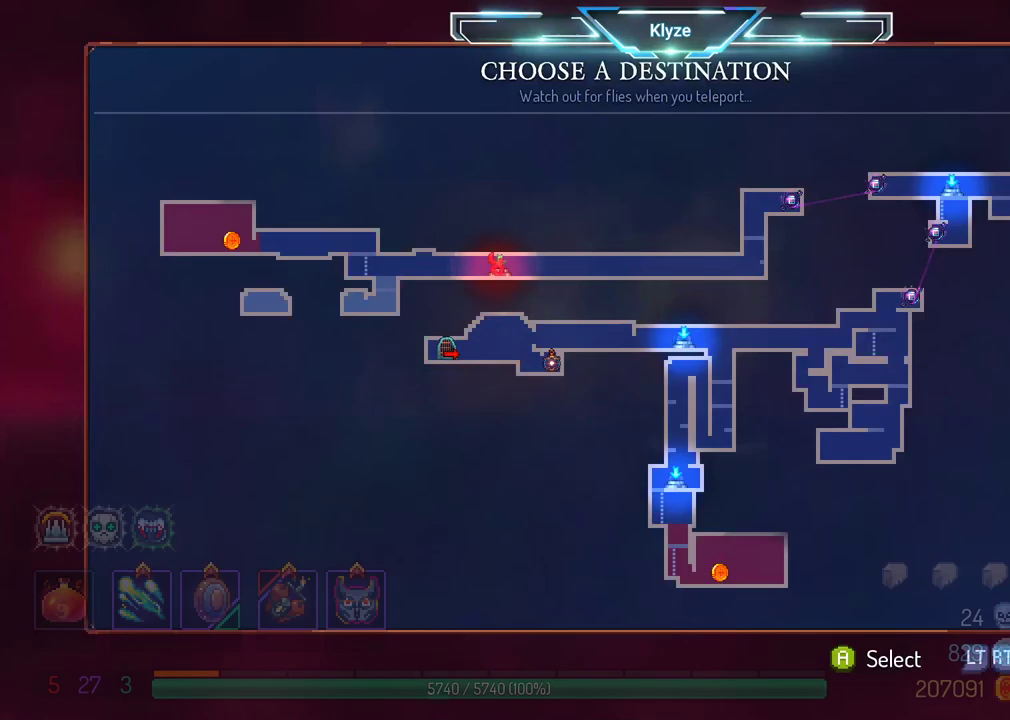
{"buttons": [], "left_stick": "center", "right_stick": "center", "events": []}
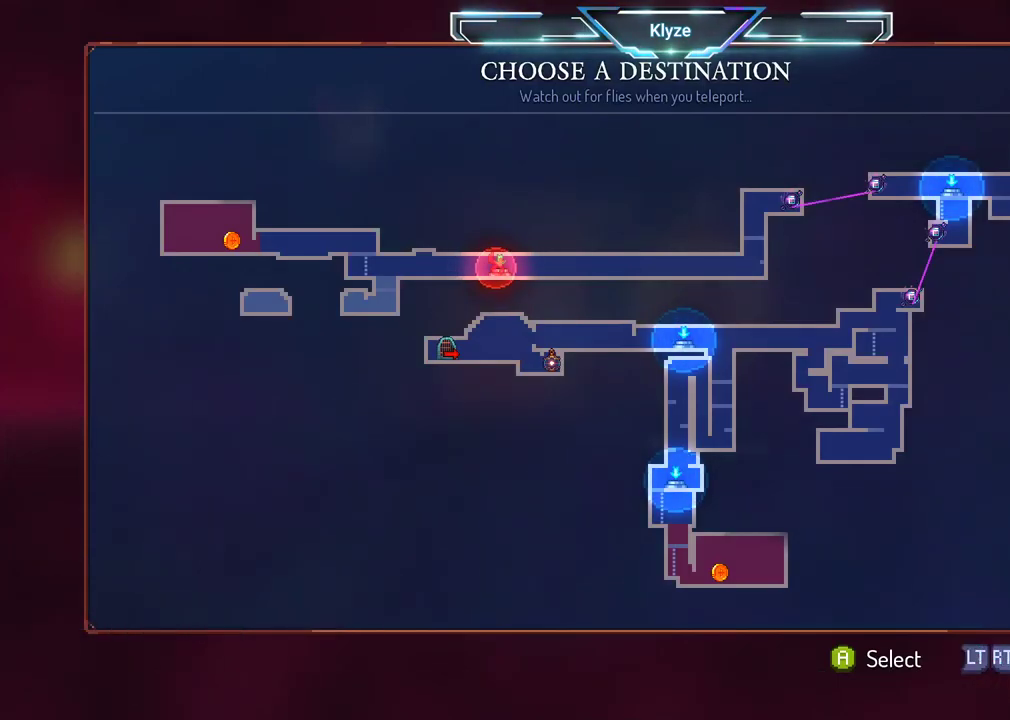
{"buttons": [], "left_stick": "center", "right_stick": "center", "events": [[183, "DPAD_RIGHT", "down"], [283, "DPAD_RIGHT", "up"]]}
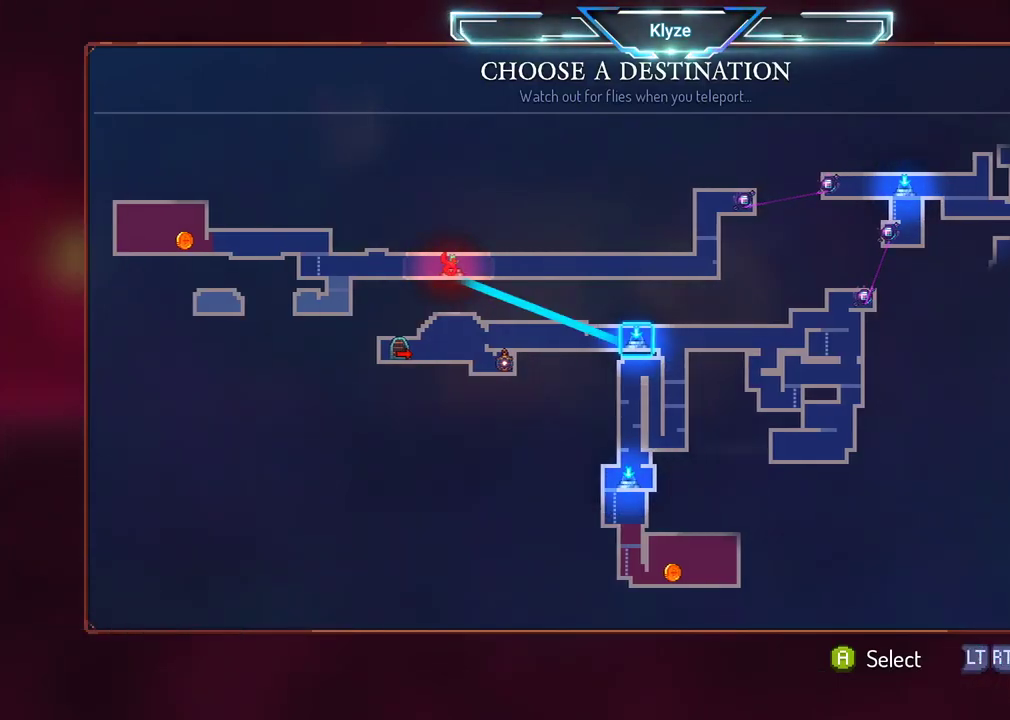
{"buttons": [], "left_stick": "center", "right_stick": "center", "events": [[17, "DPAD_RIGHT", "down"], [150, "DPAD_RIGHT", "up"]]}
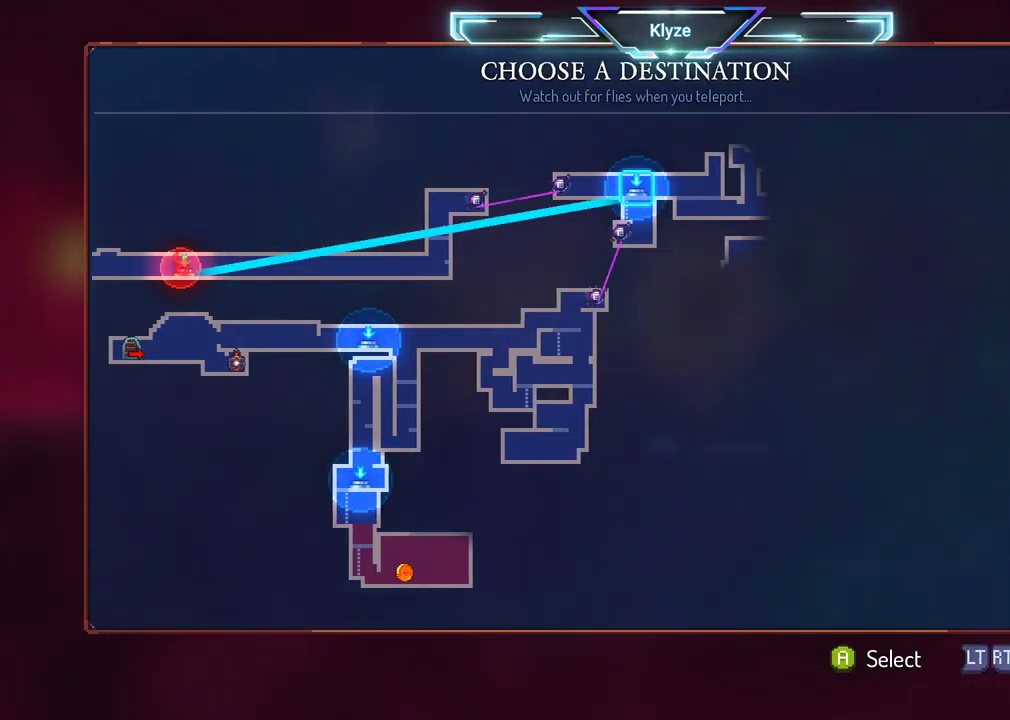
{"buttons": [], "left_stick": "center", "right_stick": "center", "events": [[100, "A", "down"], [233, "A", "up"]]}
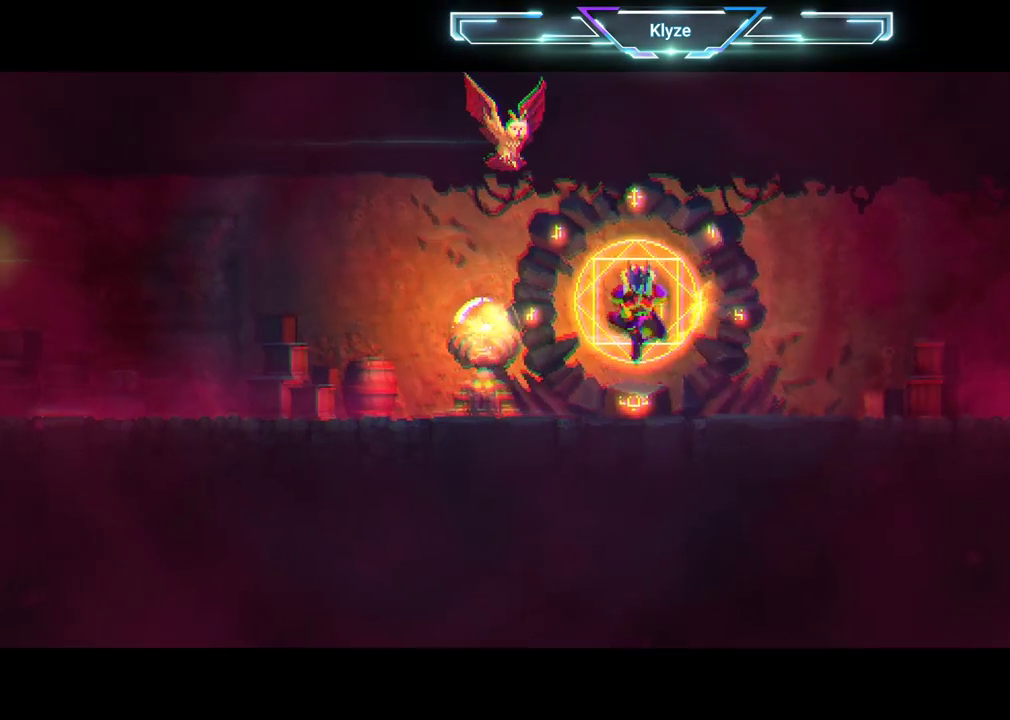
{"buttons": [], "left_stick": "center", "right_stick": "center", "events": []}
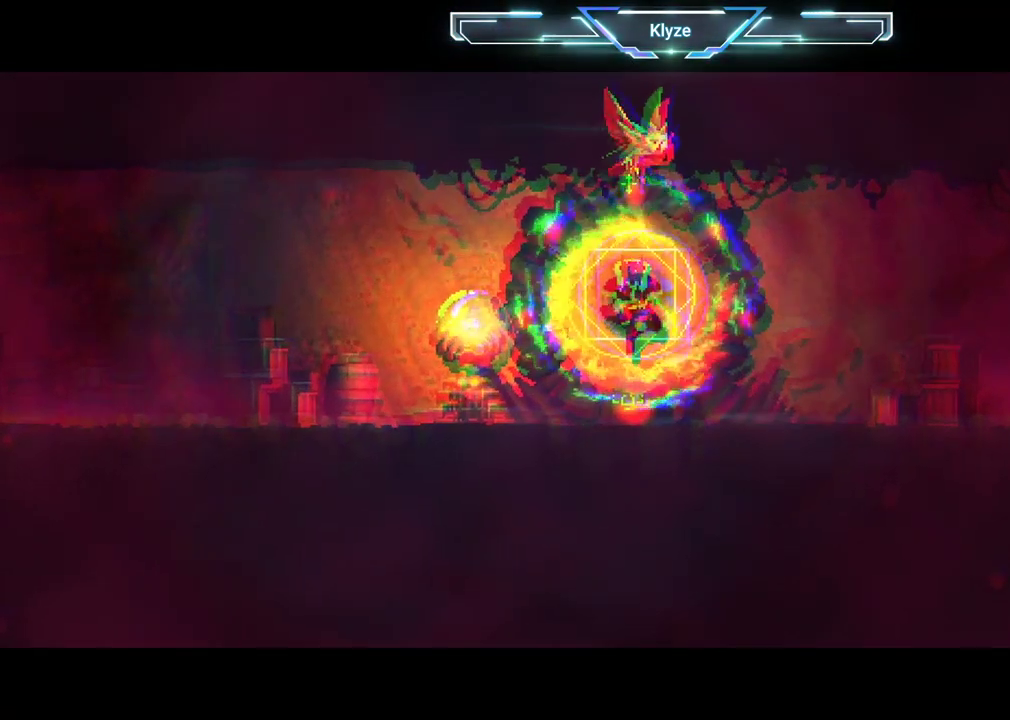
{"buttons": [], "left_stick": "center", "right_stick": "center", "events": []}
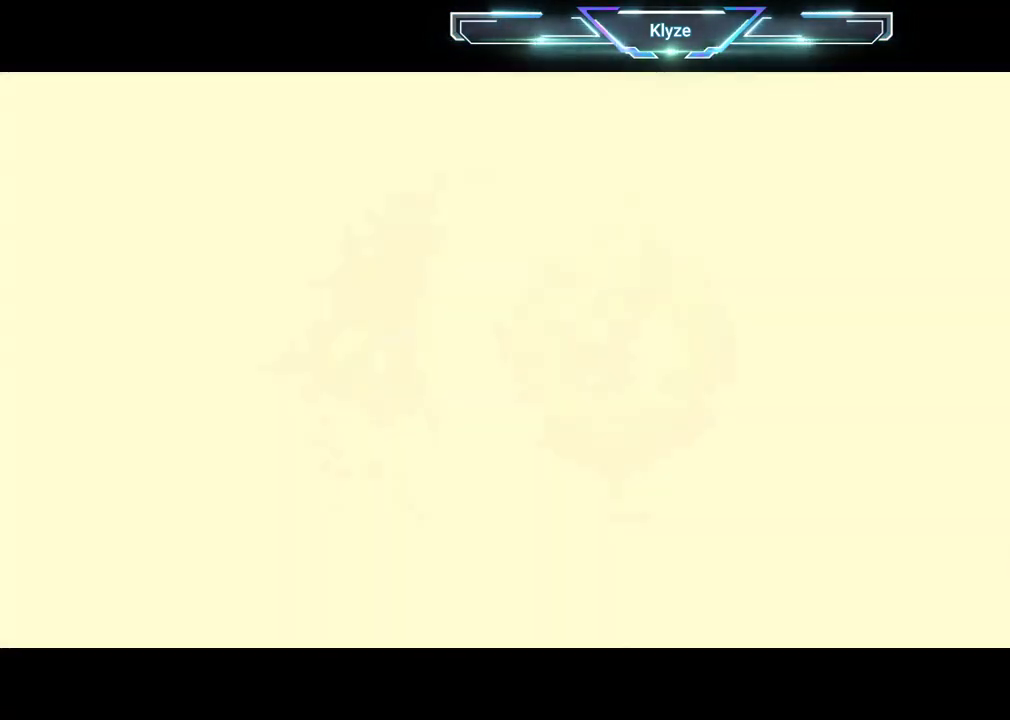
{"buttons": [], "left_stick": "center", "right_stick": "center", "events": []}
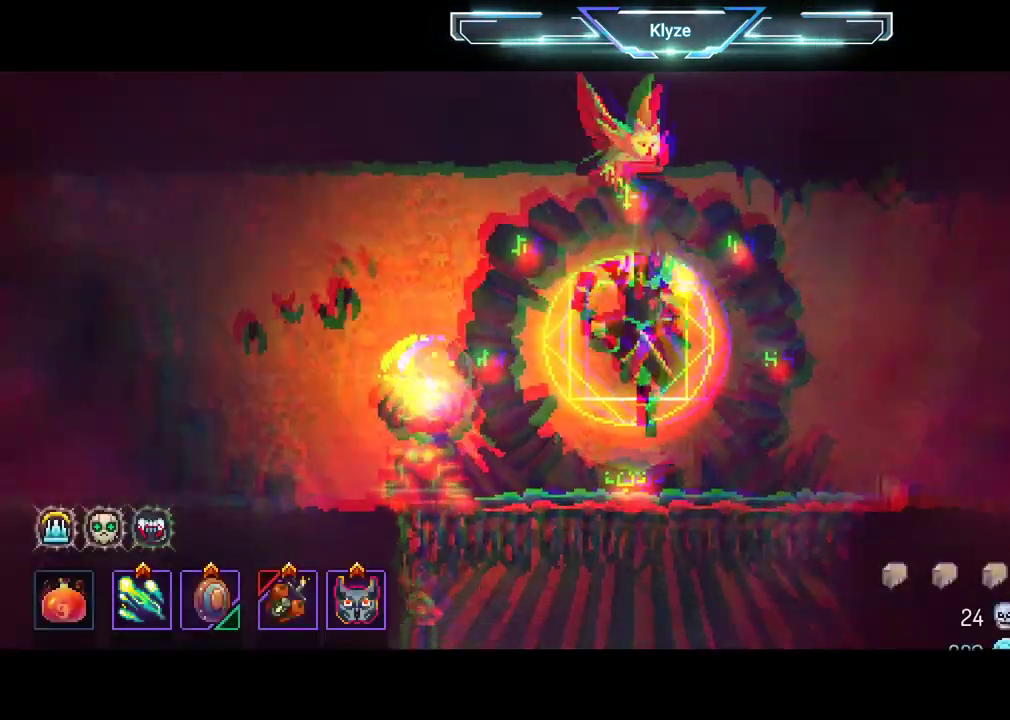
{"buttons": [], "left_stick": "center", "right_stick": "center", "events": []}
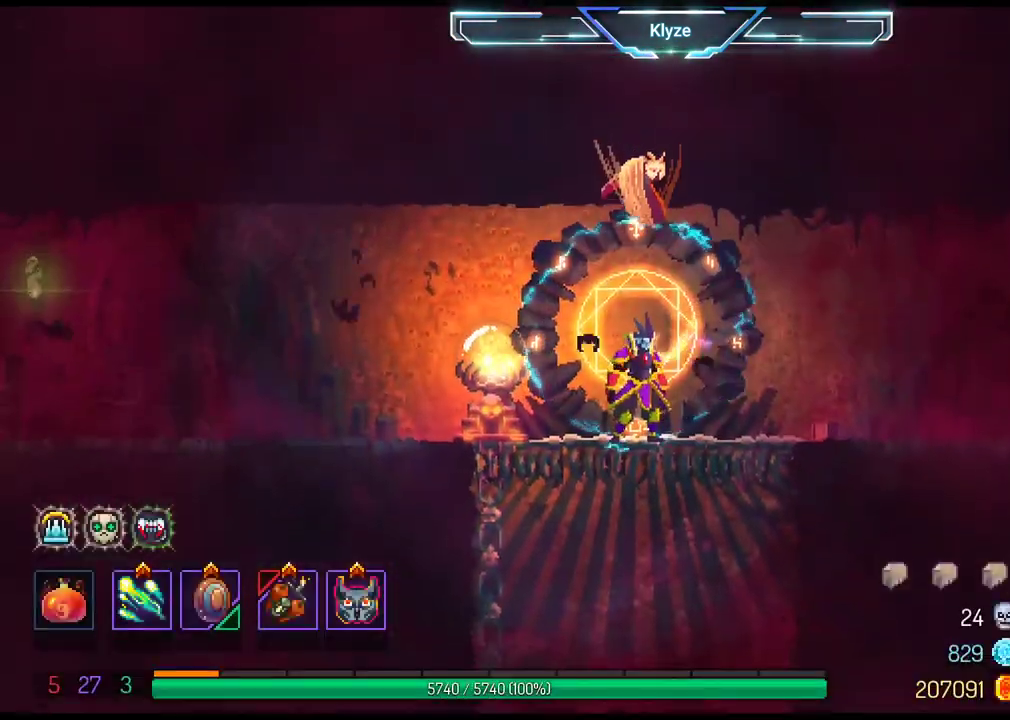
{"buttons": [], "left_stick": "center", "right_stick": "center", "events": [[283, "SELECT", "down"], [467, "SELECT", "up"]]}
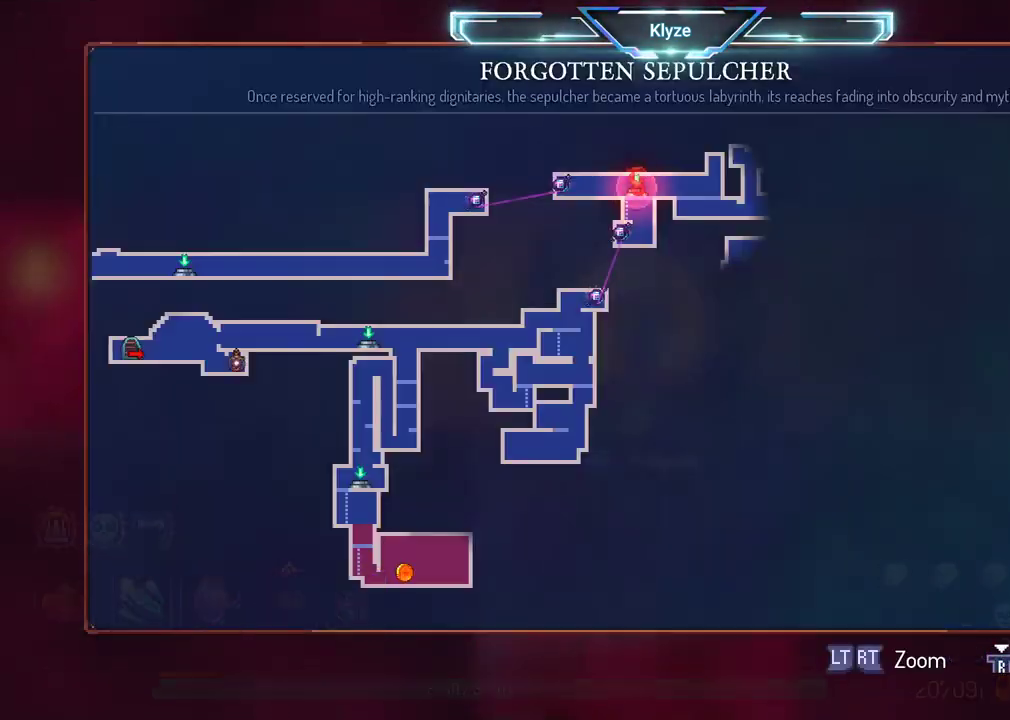
{"buttons": ["SELECT"], "left_stick": "center", "right_stick": "center", "events": [[383, "SELECT", "down"]]}
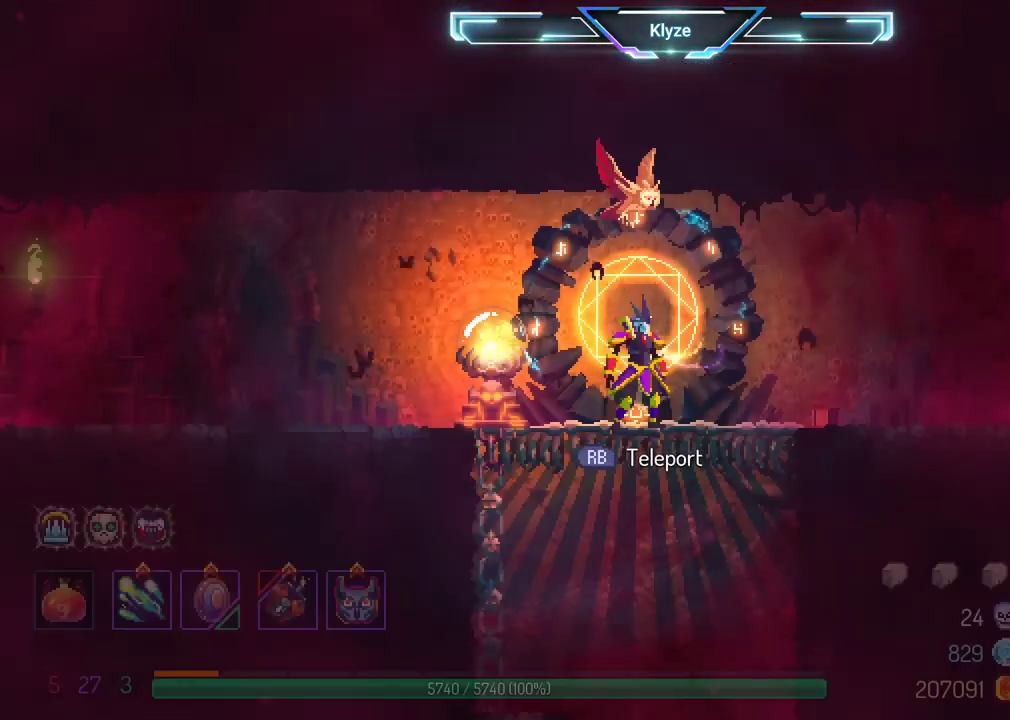
{"buttons": ["B", "DPAD_RIGHT"], "left_stick": "center", "right_stick": "center", "events": [[17, "SELECT", "up"], [167, "DPAD_RIGHT", "down"], [217, "B", "down"]]}
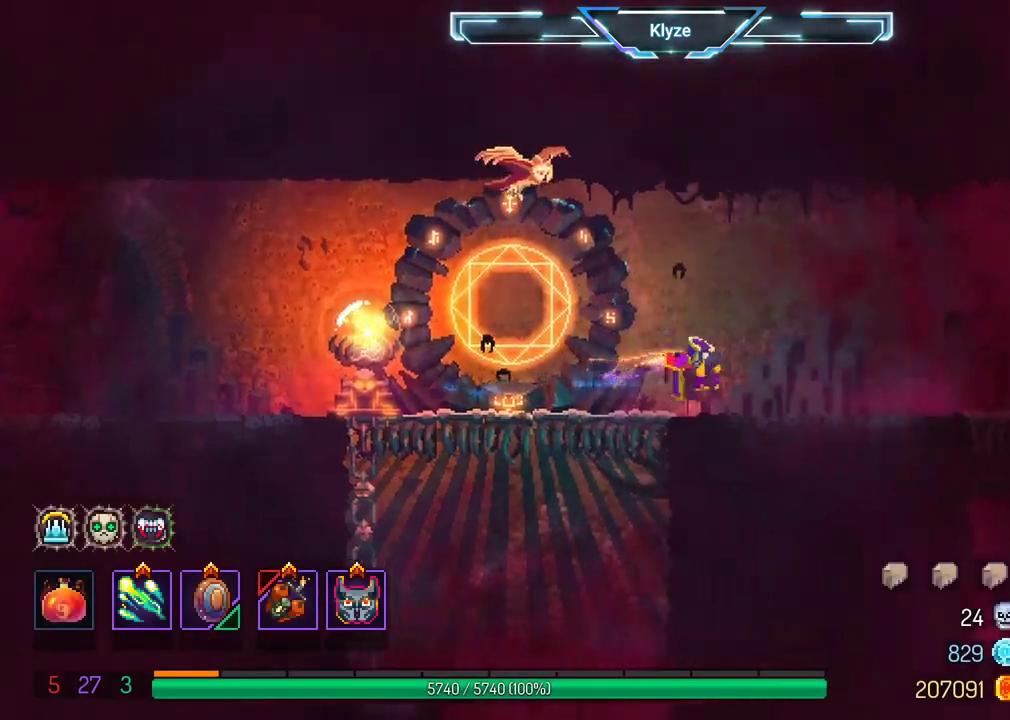
{"buttons": ["DPAD_RIGHT"], "left_stick": "center", "right_stick": "center", "events": [[33, "B", "up"]]}
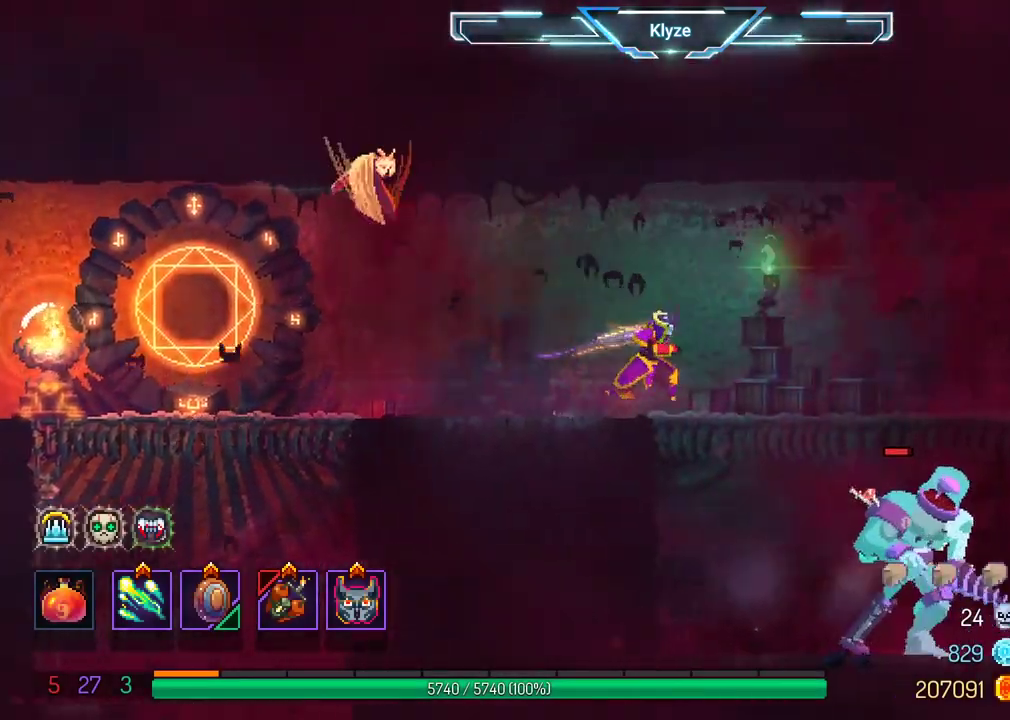
{"buttons": [], "left_stick": "center", "right_stick": "center", "events": [[133, "DPAD_DOWN", "down"], [183, "A", "down"], [267, "DPAD_RIGHT", "up"], [300, "A", "up"], [333, "DPAD_DOWN", "up"]]}